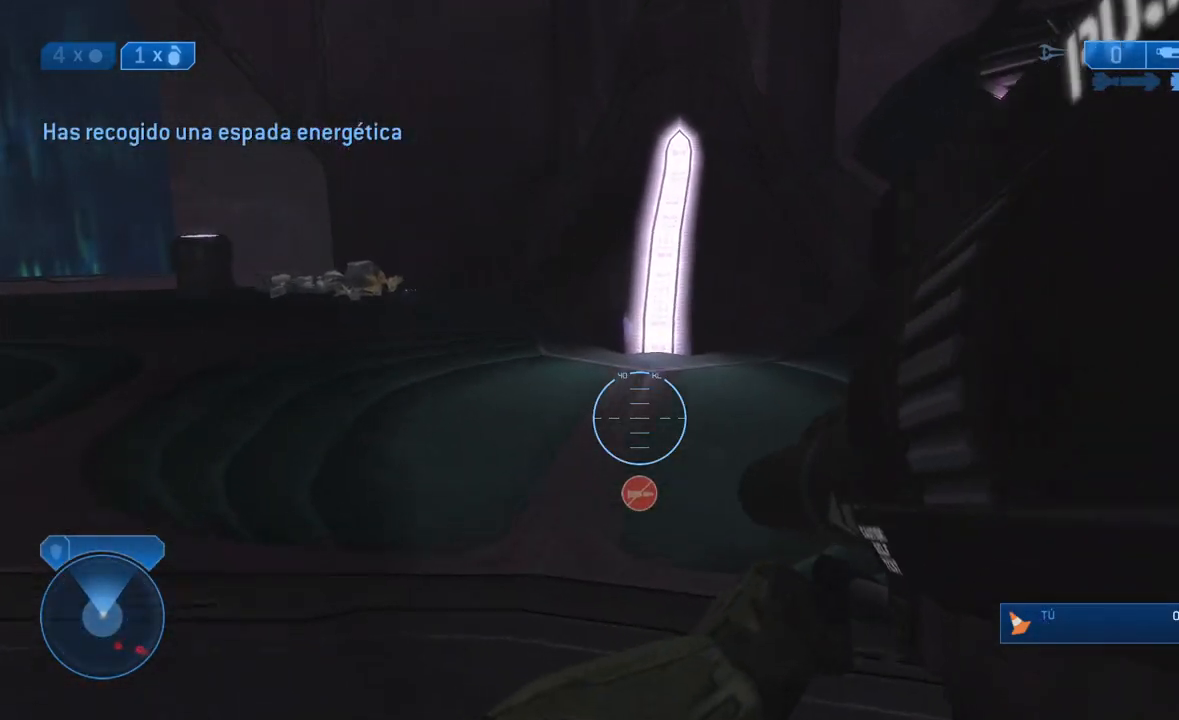
Gameplay with a controller (Xbox layout); each line is a JSON object with the inputs held at the frame after it (dt_ms = milliseconds from this image to that frame). "events" lists button and stick changes between this image and that frame as [ms after this image, input, new state], when the widget could be followed in between. Not read: L2.
{"dt_ms": 500, "buttons": [], "left_stick": "up", "right_stick": "center", "events": [[367, "right_stick", "left"], [500, "left_stick", "up"], [500, "right_stick", "center"]]}
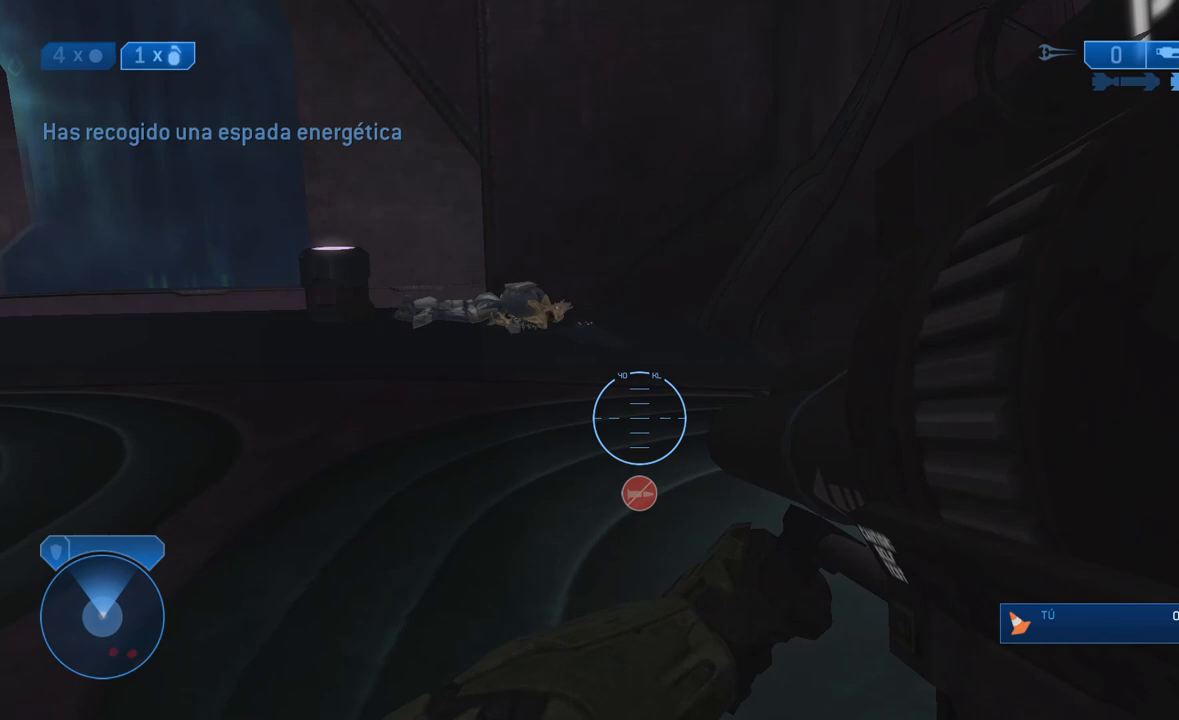
{"dt_ms": 500, "buttons": [], "left_stick": "up", "right_stick": "center", "events": []}
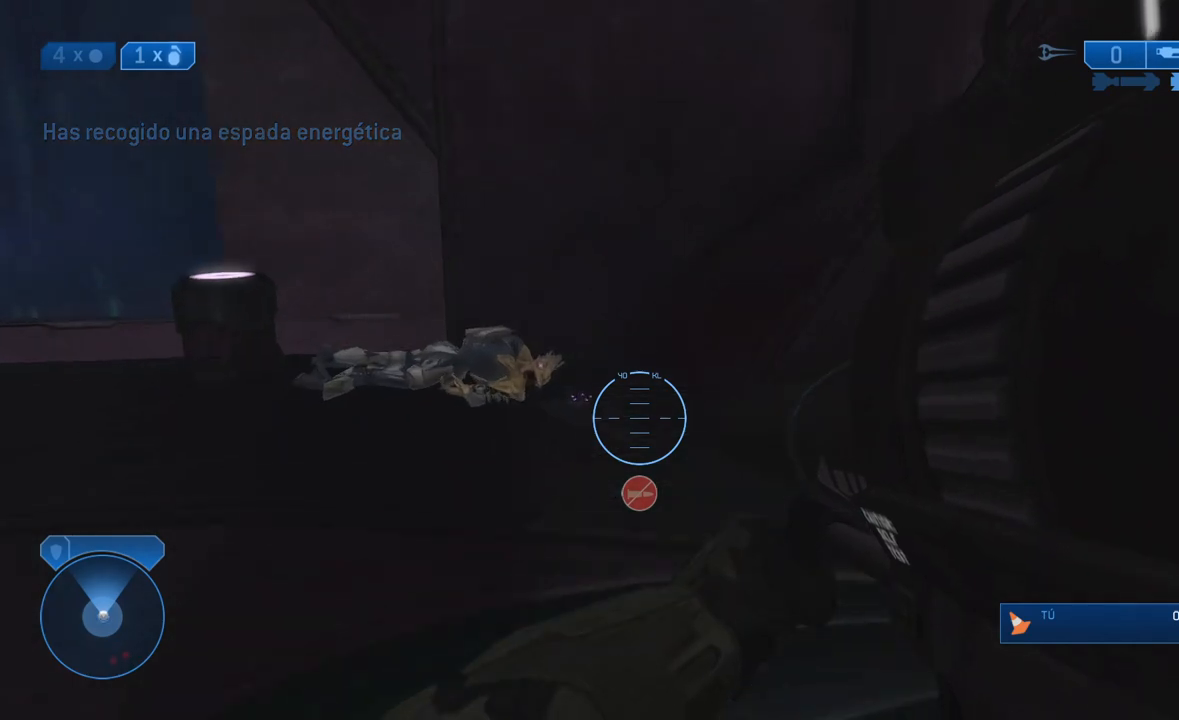
{"dt_ms": 500, "buttons": ["X"], "left_stick": "up", "right_stick": "center", "events": [[67, "X", "down"]]}
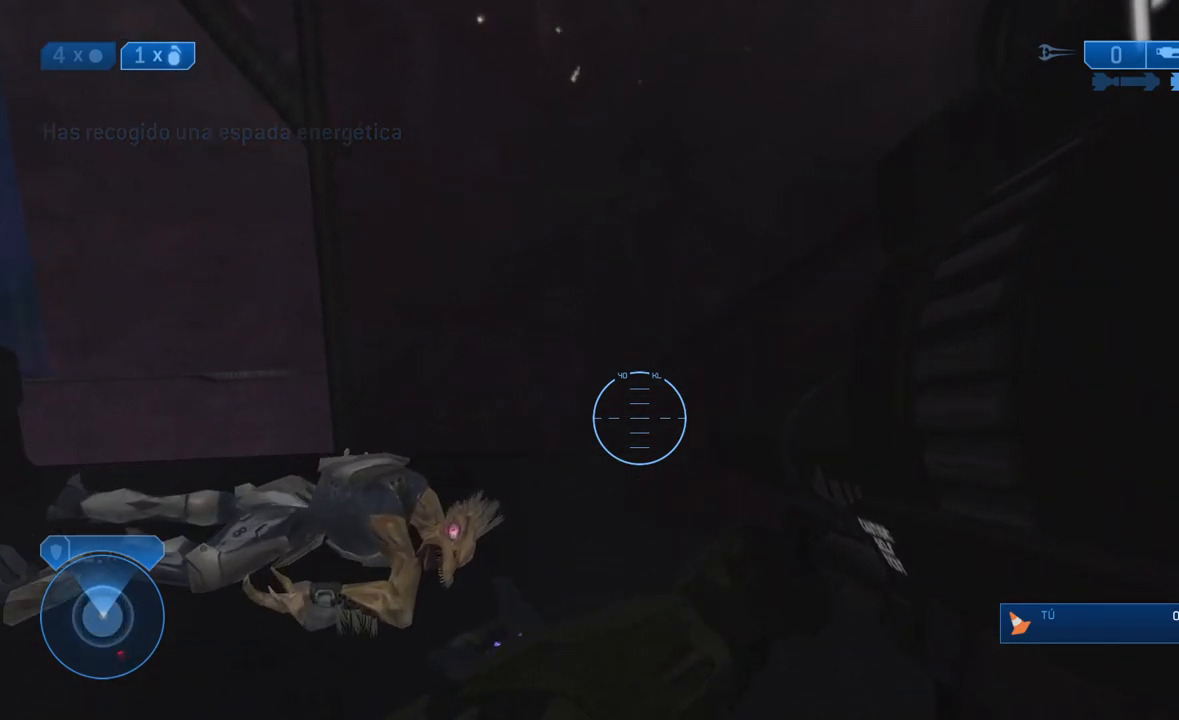
{"dt_ms": 500, "buttons": [], "left_stick": "down", "right_stick": "right", "events": [[233, "left_stick", "down"], [317, "X", "up"], [467, "right_stick", "right"]]}
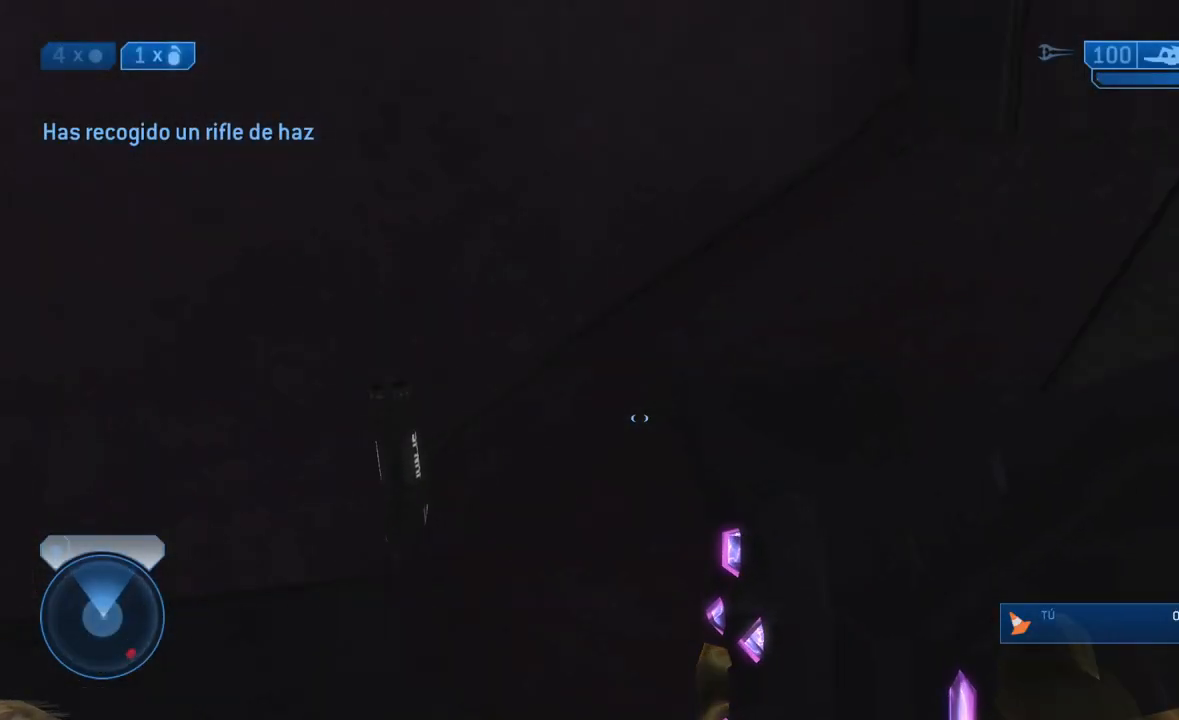
{"dt_ms": 500, "buttons": [], "left_stick": "up-left", "right_stick": "right", "events": [[100, "left_stick", "down-right"], [267, "left_stick", "up-right"], [300, "Y", "down"], [350, "Y", "up"], [417, "left_stick", "up-left"]]}
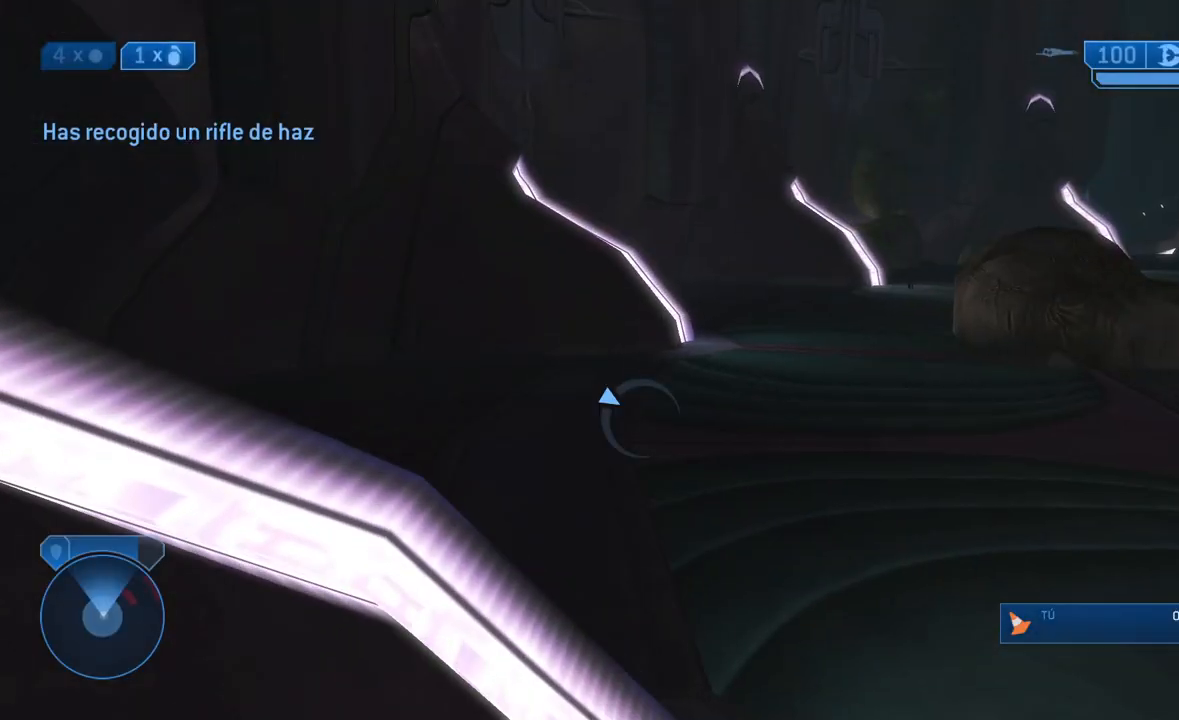
{"dt_ms": 500, "buttons": [], "left_stick": "up-left", "right_stick": "right", "events": [[50, "right_stick", "up"], [150, "left_stick", "up"], [250, "left_stick", "up-right"], [267, "right_stick", "center"], [367, "right_stick", "right"], [467, "left_stick", "up-left"]]}
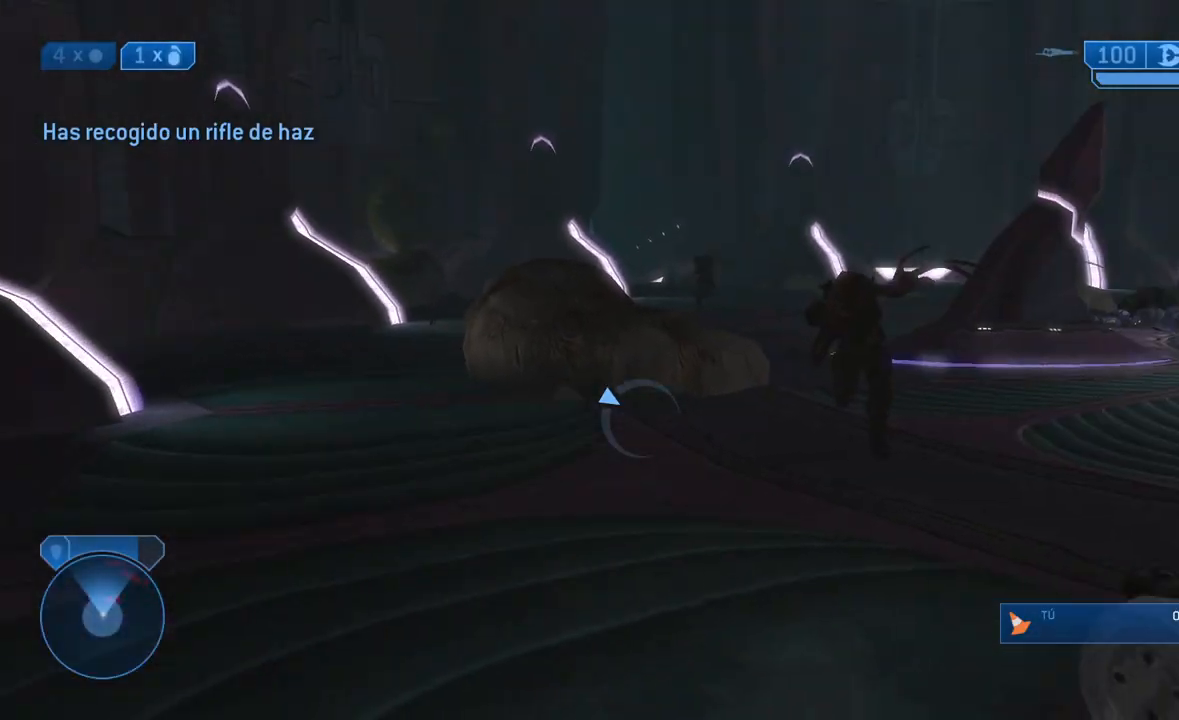
{"dt_ms": 500, "buttons": [], "left_stick": "up", "right_stick": "left", "events": [[67, "right_stick", "center"], [200, "right_stick", "left"], [433, "left_stick", "up"]]}
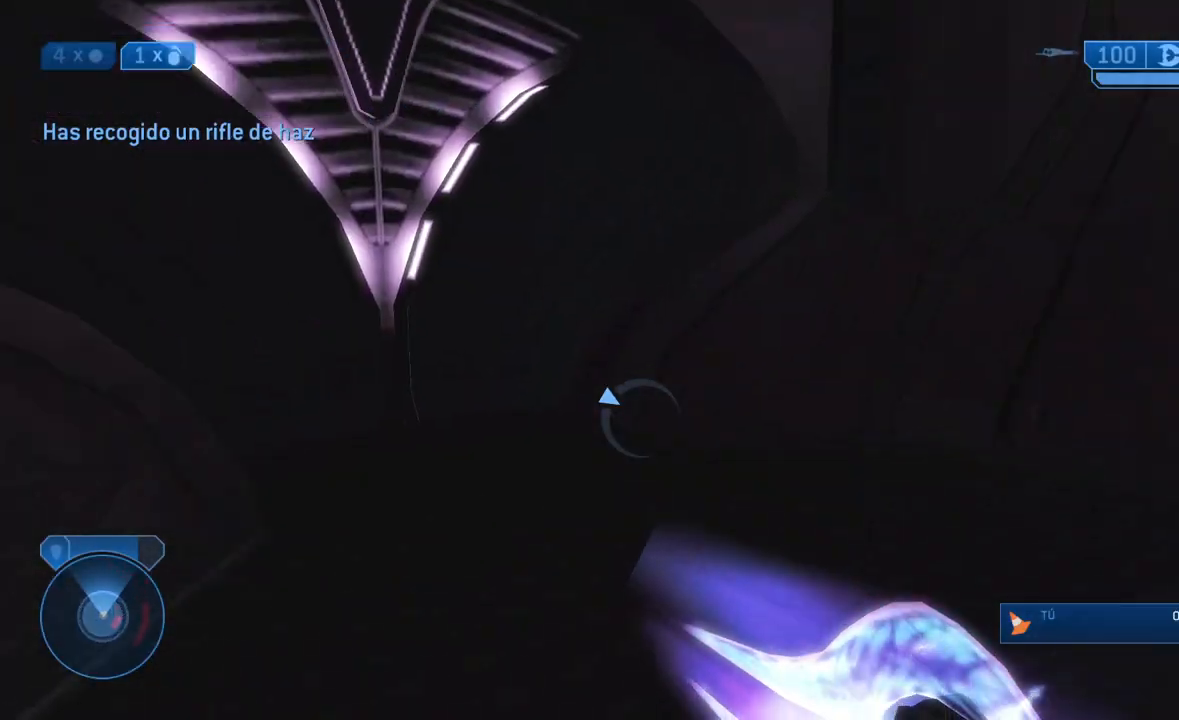
{"dt_ms": 500, "buttons": [], "left_stick": "up", "right_stick": "center", "events": [[233, "right_stick", "up-left"], [333, "right_stick", "center"]]}
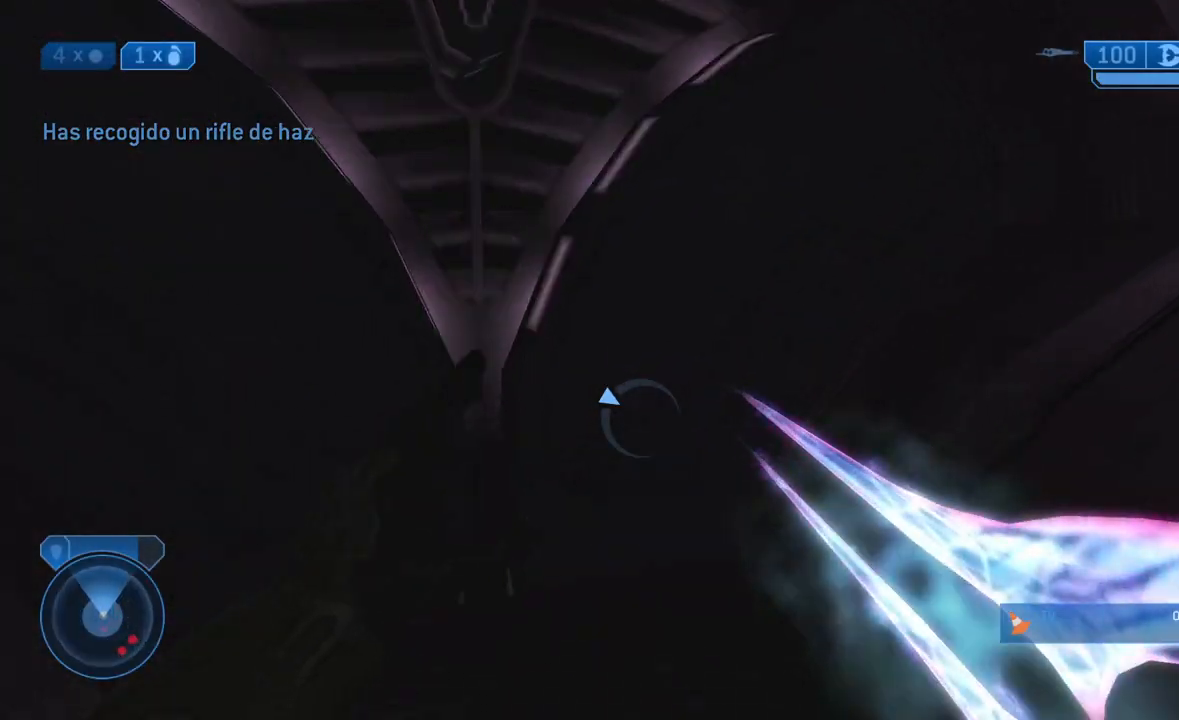
{"dt_ms": 500, "buttons": [], "left_stick": "up", "right_stick": "center", "events": [[333, "right_stick", "left"], [467, "right_stick", "center"]]}
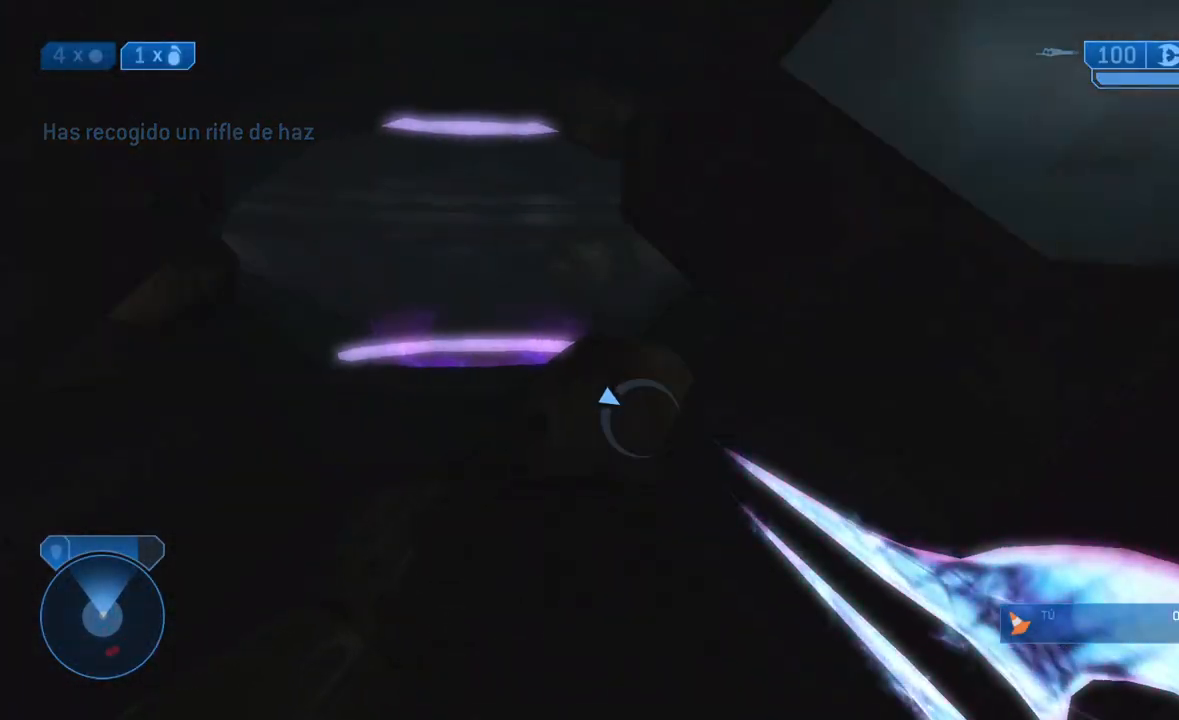
{"dt_ms": 500, "buttons": [], "left_stick": "up", "right_stick": "center", "events": [[267, "right_stick", "left"], [333, "right_stick", "center"]]}
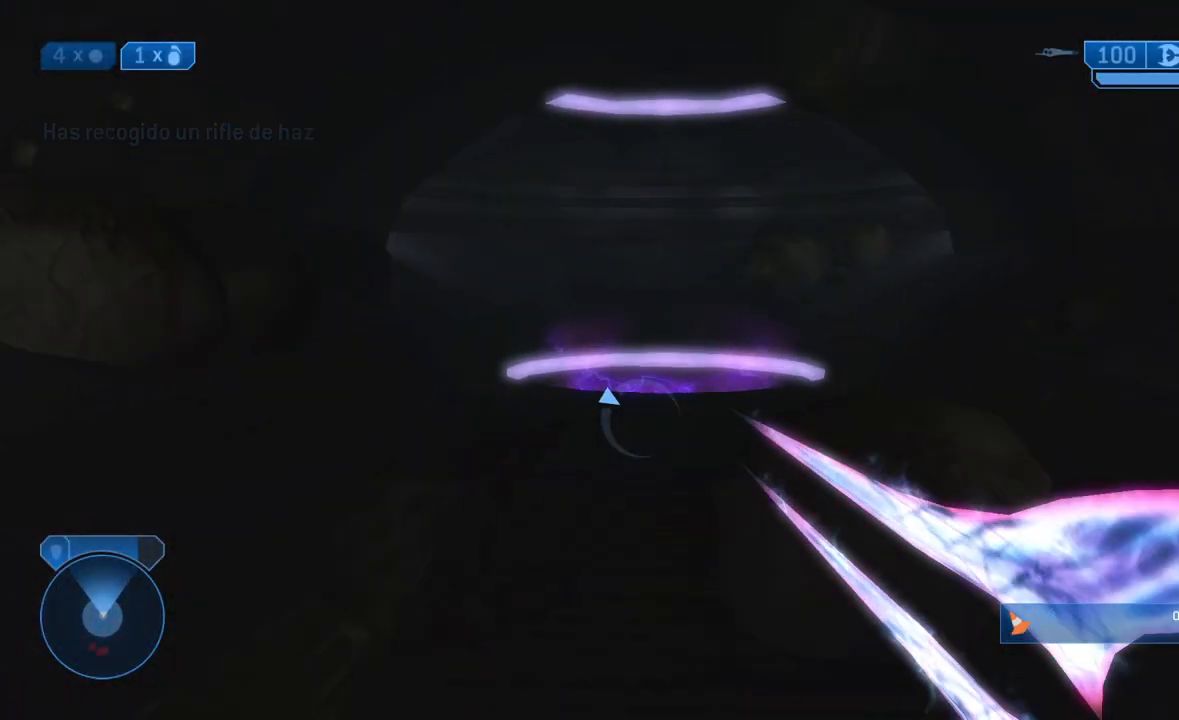
{"dt_ms": 500, "buttons": [], "left_stick": "up", "right_stick": "center", "events": [[67, "A", "down"], [150, "A", "up"]]}
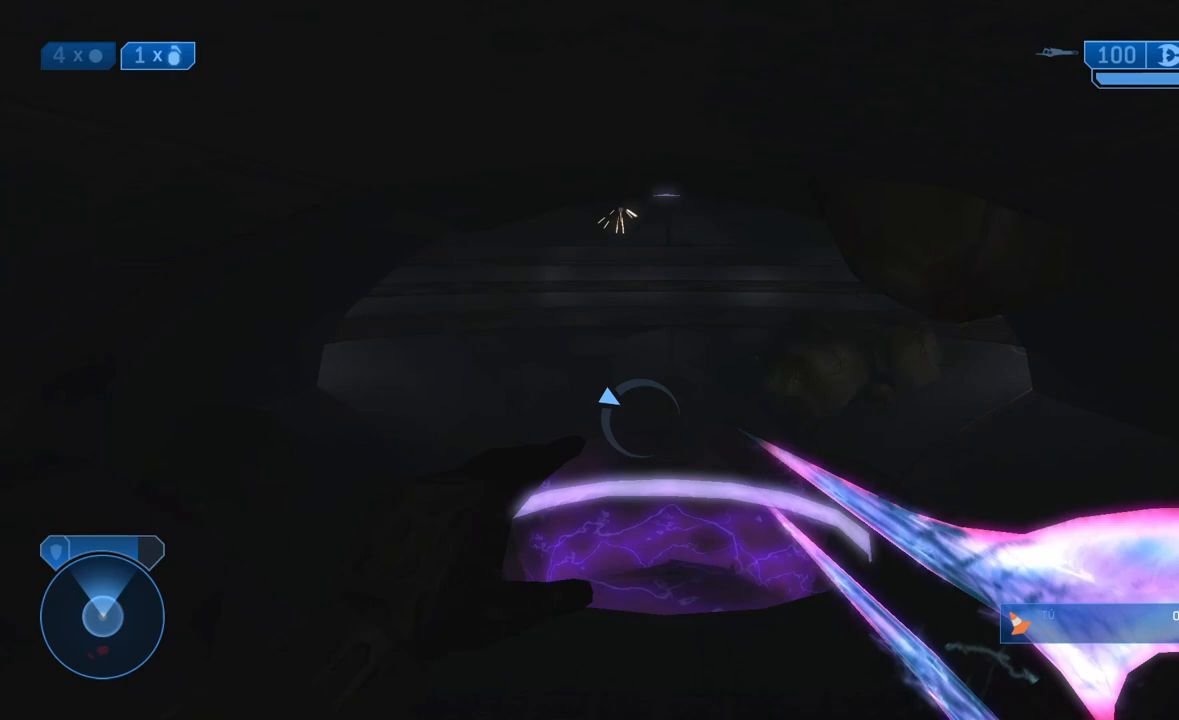
{"dt_ms": 500, "buttons": [], "left_stick": "up", "right_stick": "up", "events": [[400, "right_stick", "up"]]}
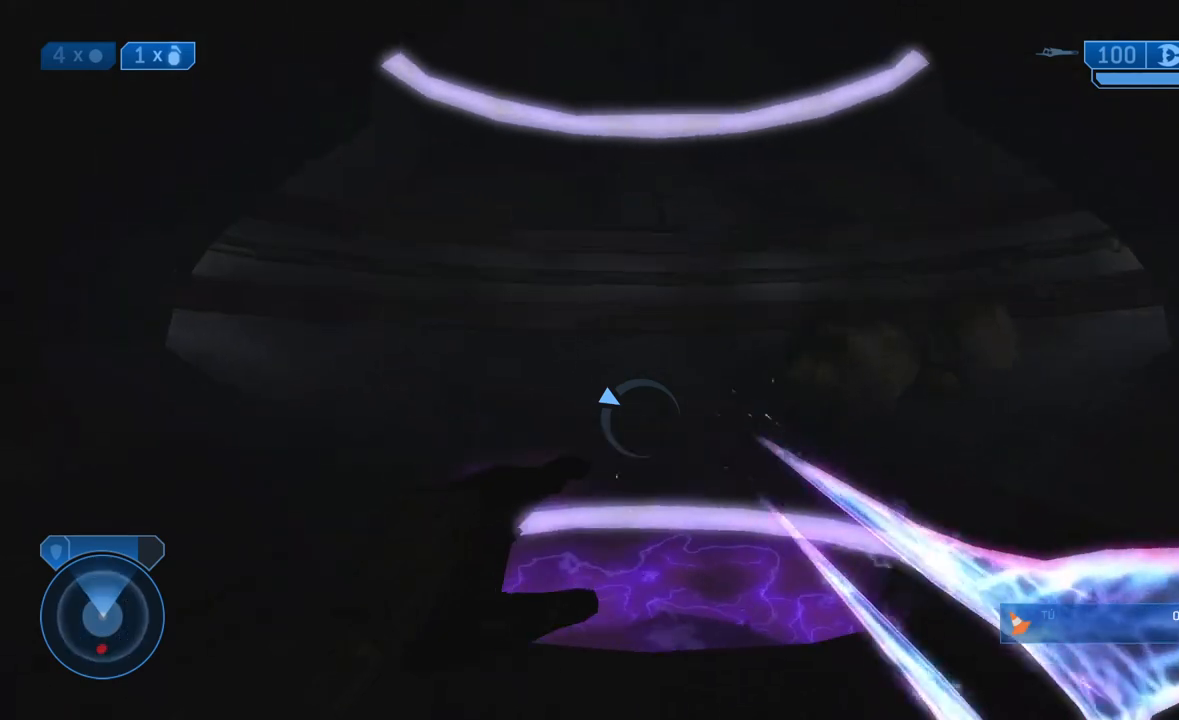
{"dt_ms": 500, "buttons": [], "left_stick": "up", "right_stick": "center", "events": [[67, "right_stick", "center"], [217, "right_stick", "up"], [300, "right_stick", "center"]]}
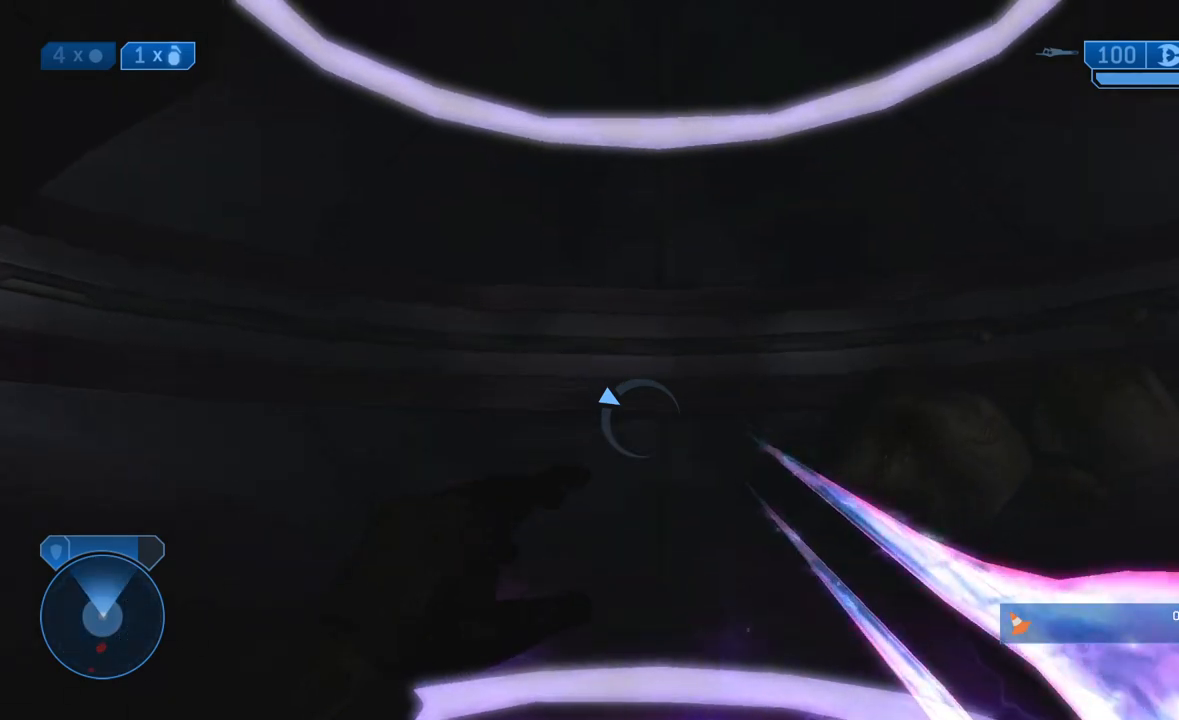
{"dt_ms": 500, "buttons": [], "left_stick": "up", "right_stick": "center", "events": [[317, "A", "down"], [417, "A", "up"]]}
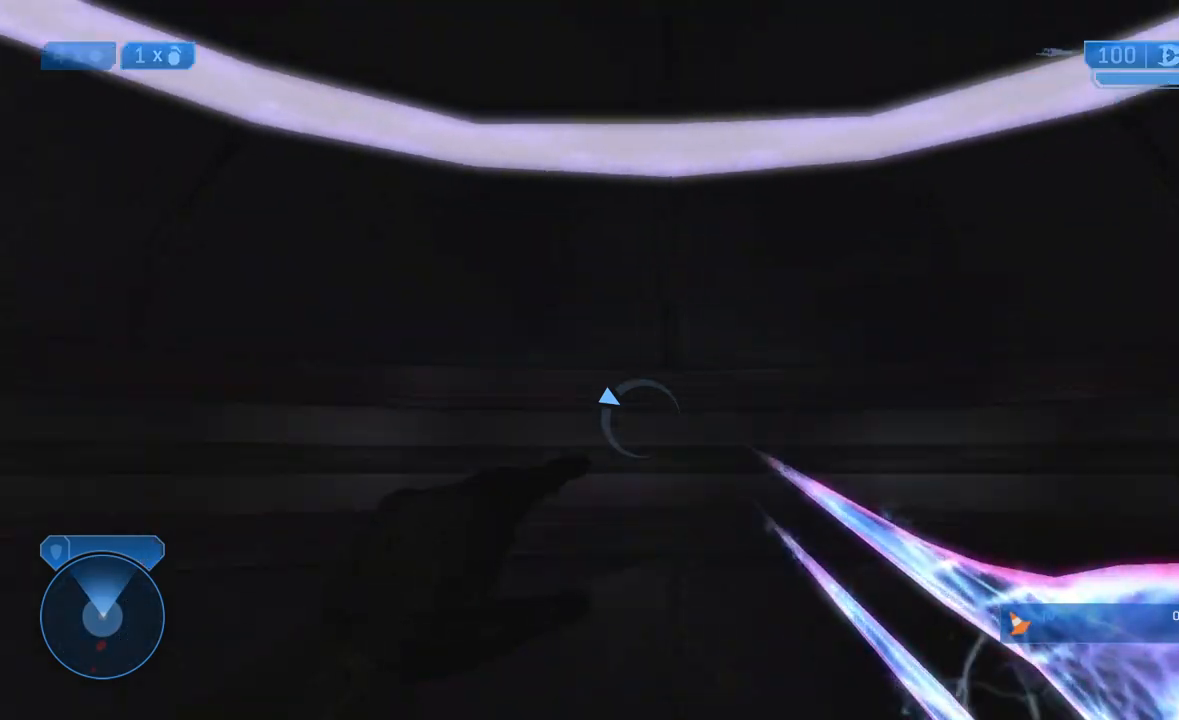
{"dt_ms": 500, "buttons": [], "left_stick": "down-right", "right_stick": "down-left", "events": [[33, "right_stick", "left"], [67, "left_stick", "up-right"], [267, "left_stick", "down-right"], [267, "right_stick", "down-left"]]}
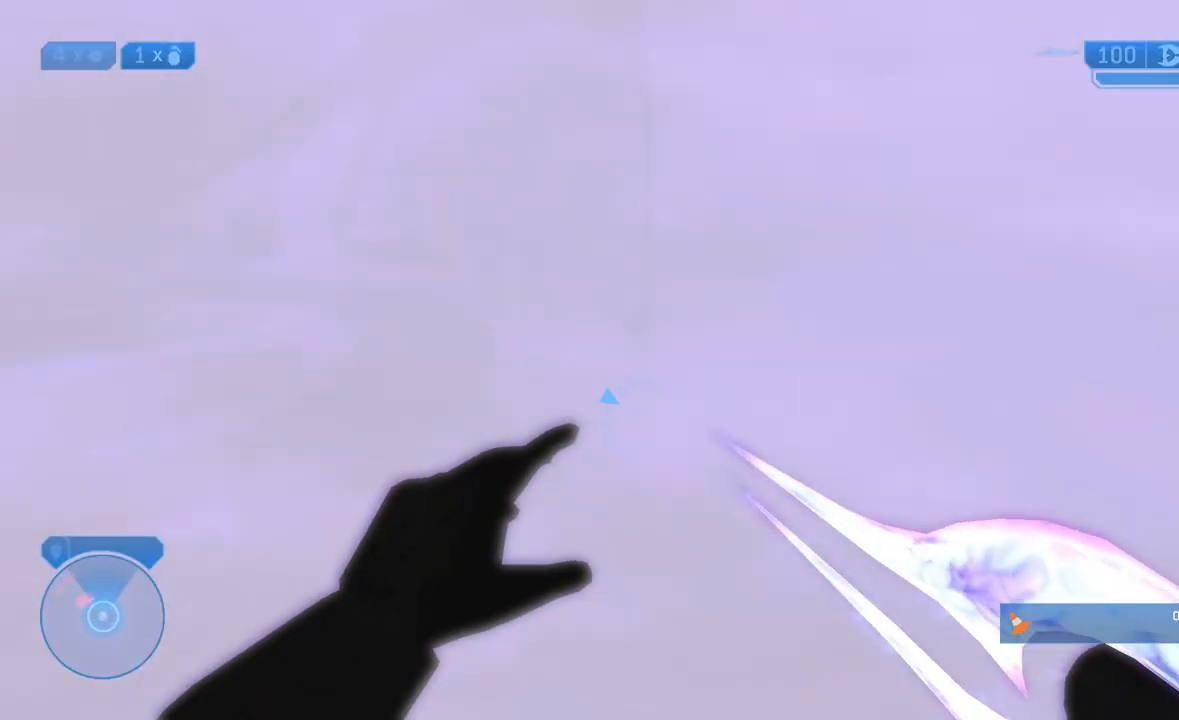
{"dt_ms": 500, "buttons": [], "left_stick": "center", "right_stick": "down", "events": [[50, "left_stick", "center"], [383, "right_stick", "down"]]}
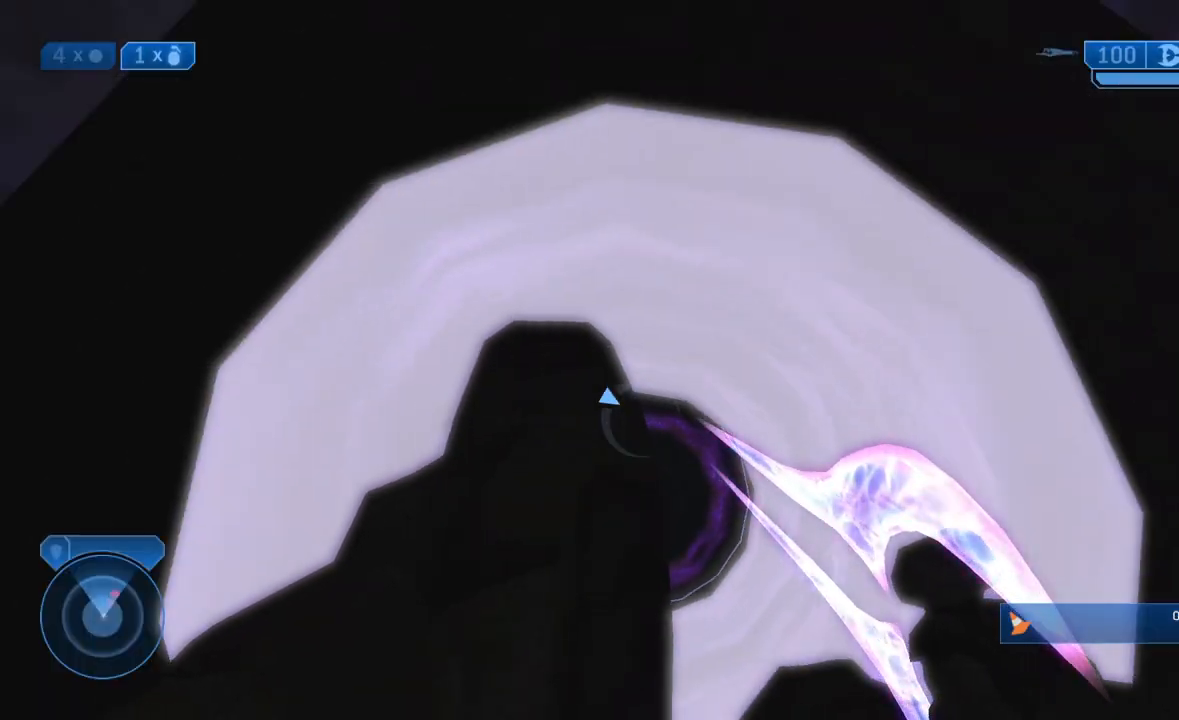
{"dt_ms": 500, "buttons": [], "left_stick": "center", "right_stick": "down-left"}
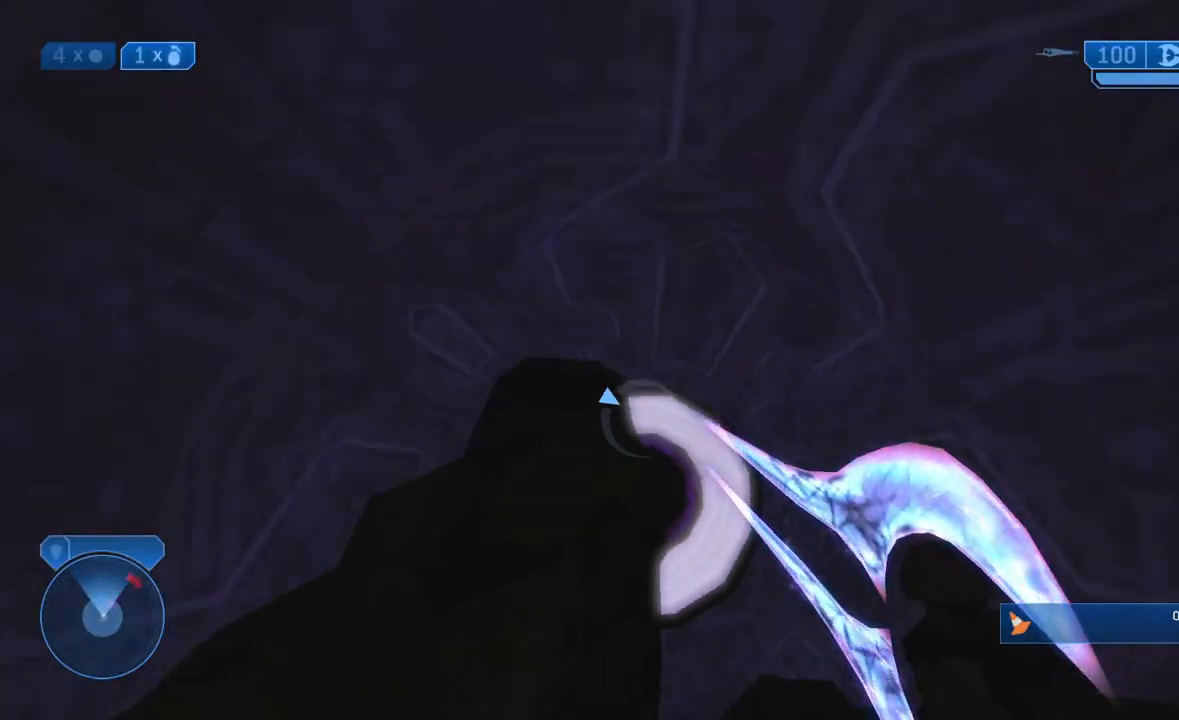
{"dt_ms": 500, "buttons": [], "left_stick": "center", "right_stick": "down-left"}
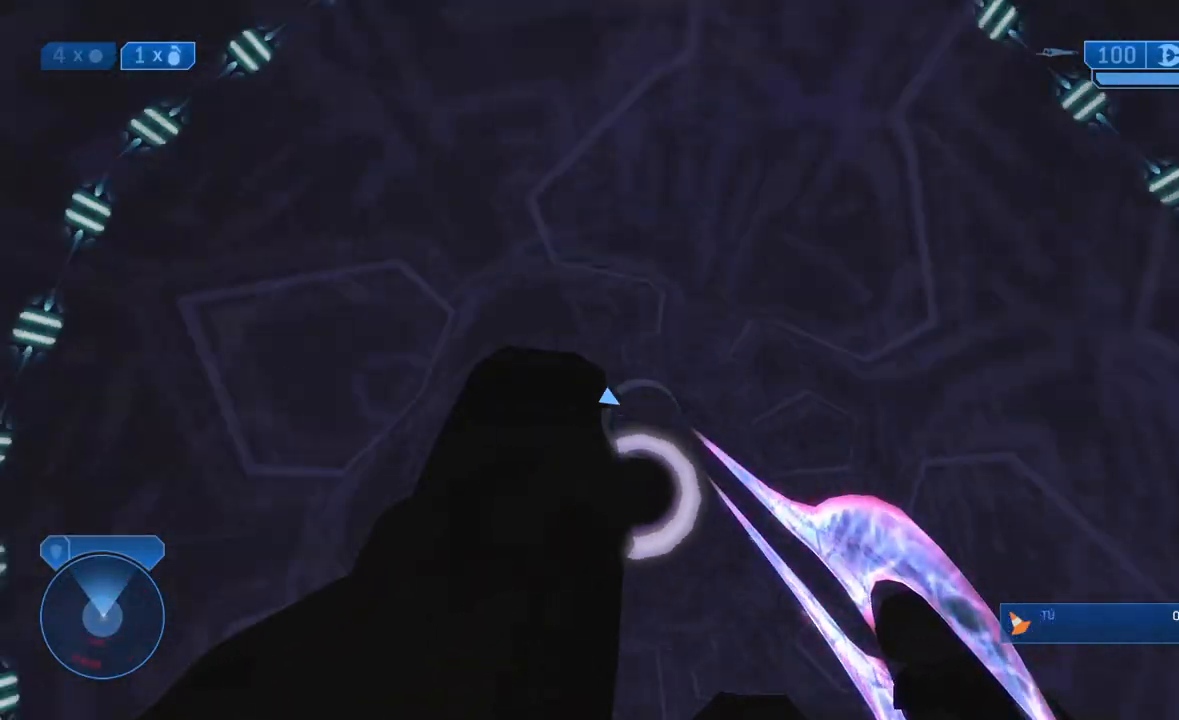
{"dt_ms": 500, "buttons": [], "left_stick": "center", "right_stick": "down"}
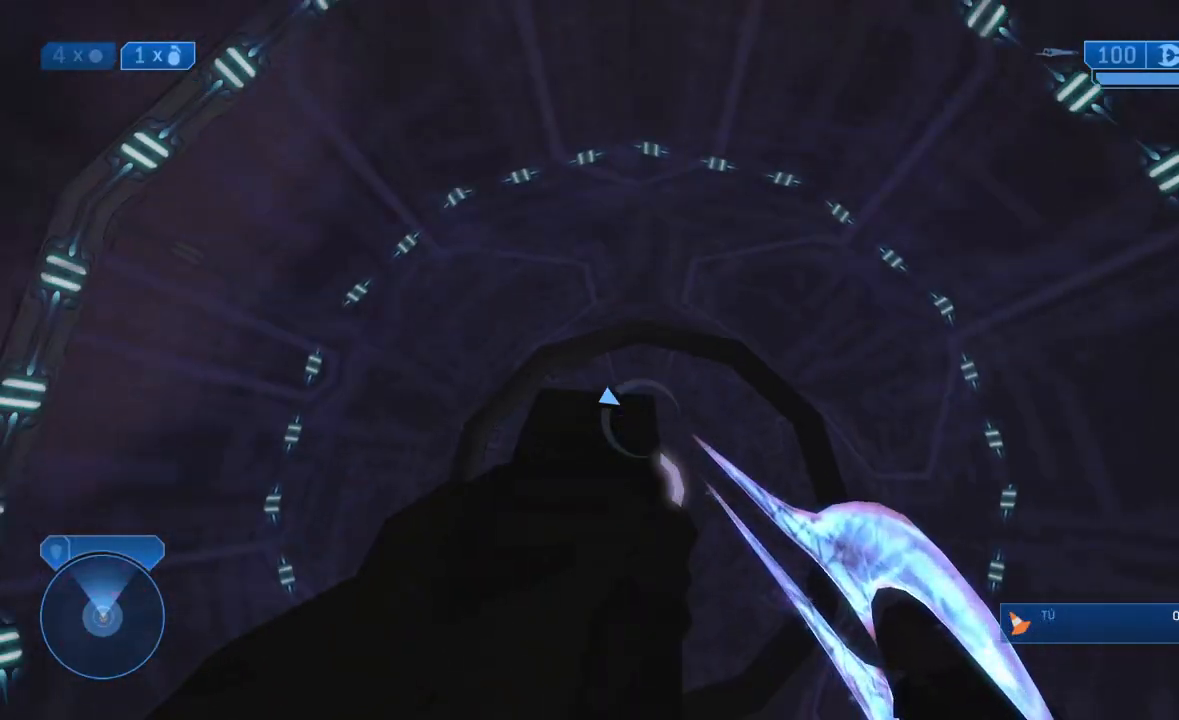
{"dt_ms": 1000, "buttons": [], "left_stick": "center", "right_stick": "center"}
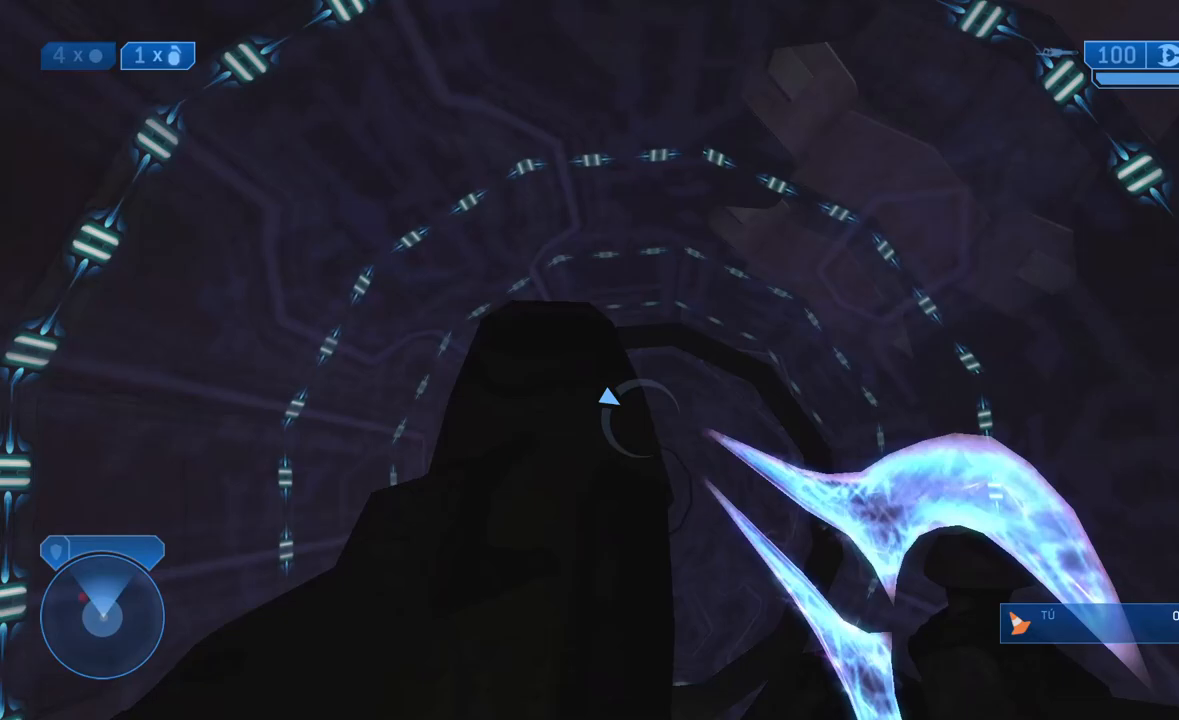
{"dt_ms": 500, "buttons": [], "left_stick": "center", "right_stick": "up-right", "events": [[33, "right_stick", "right"], [433, "right_stick", "up-right"]]}
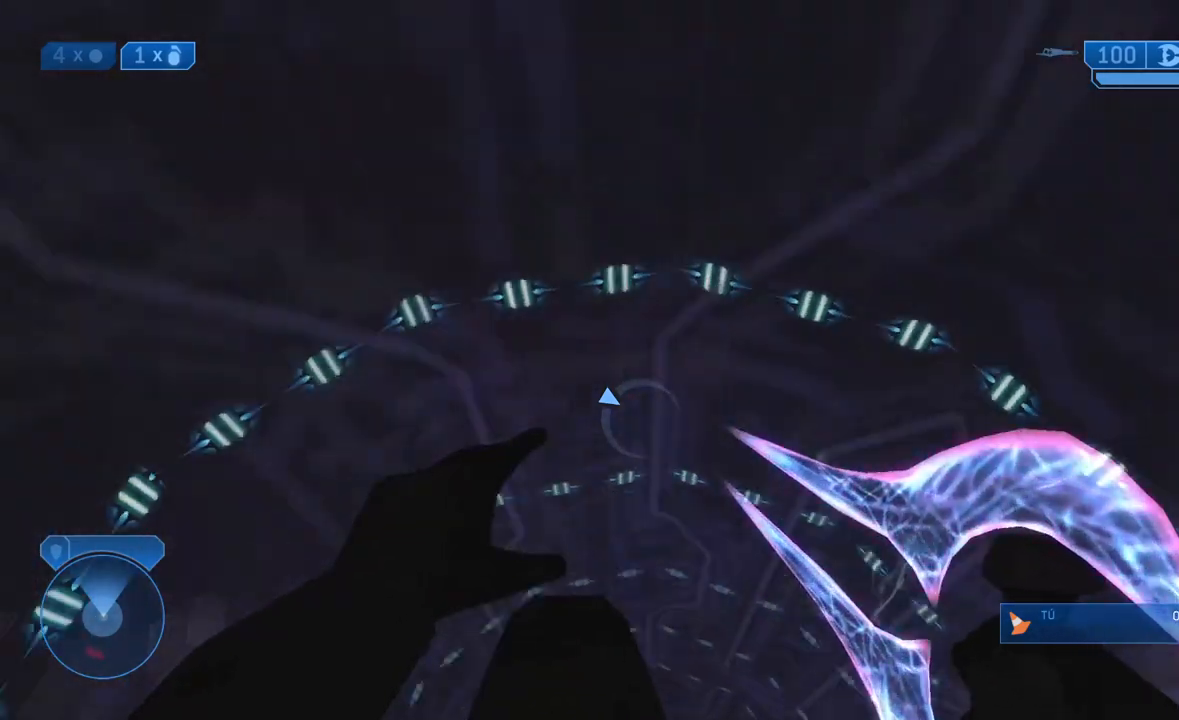
{"dt_ms": 500, "buttons": [], "left_stick": "center", "right_stick": "up", "events": [[83, "right_stick", "up"]]}
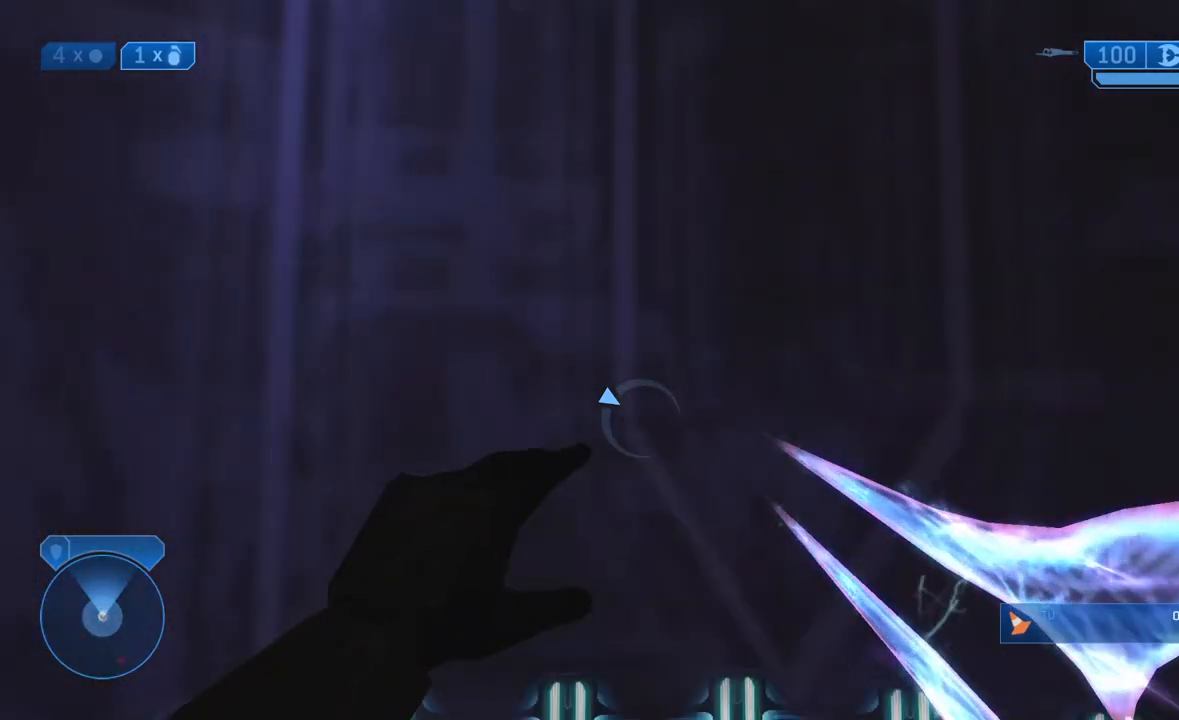
{"dt_ms": 500, "buttons": [], "left_stick": "center", "right_stick": "up", "events": []}
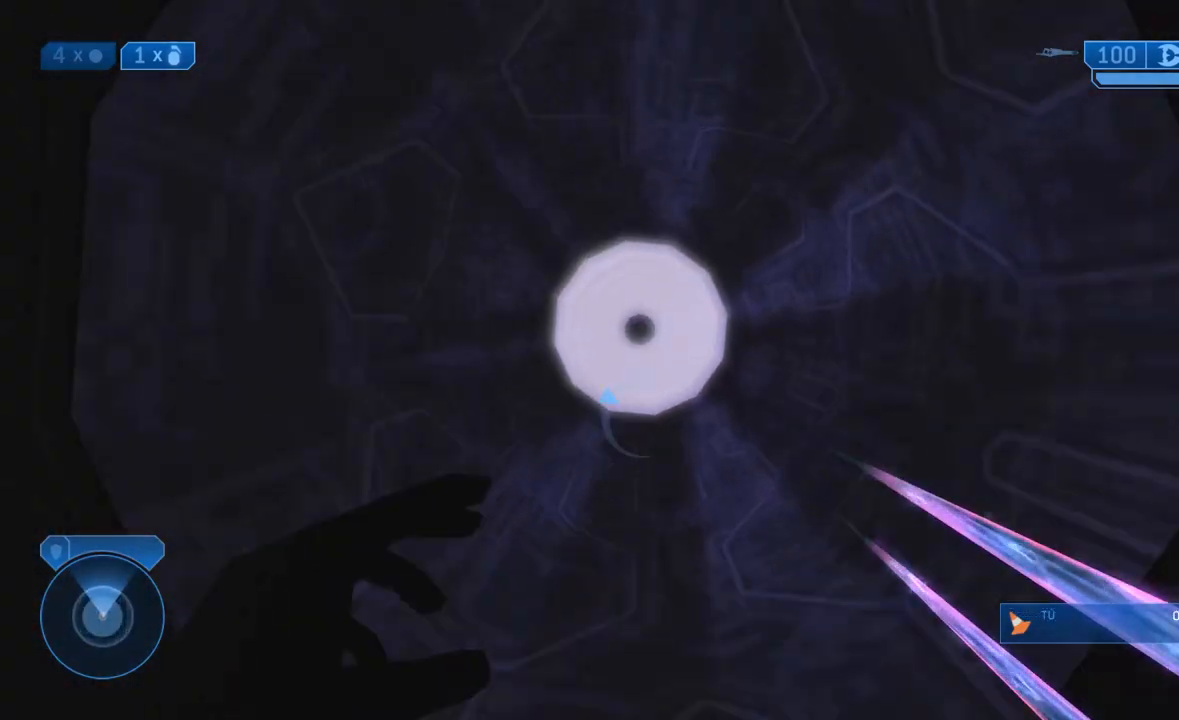
{"dt_ms": 500, "buttons": [], "left_stick": "center", "right_stick": "center", "events": [[133, "Y", "down"], [267, "Y", "up"], [333, "right_stick", "center"]]}
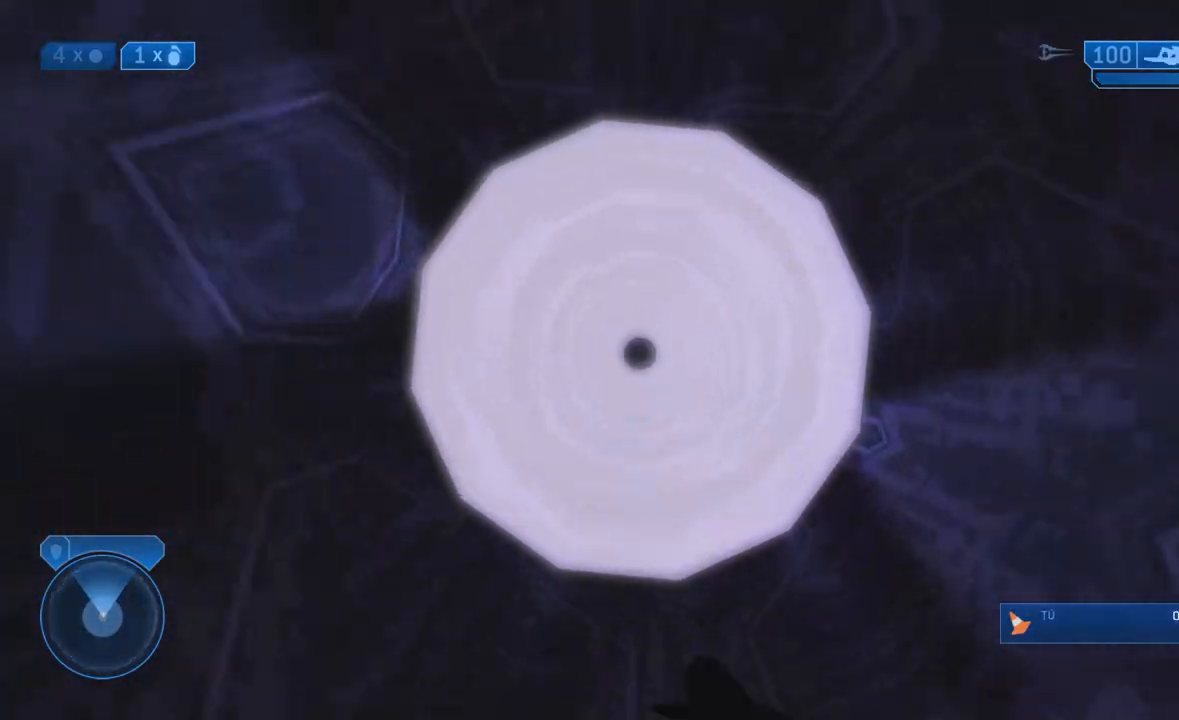
{"dt_ms": 500, "buttons": [], "left_stick": "center", "right_stick": "up-right", "events": [[433, "right_stick", "up-right"]]}
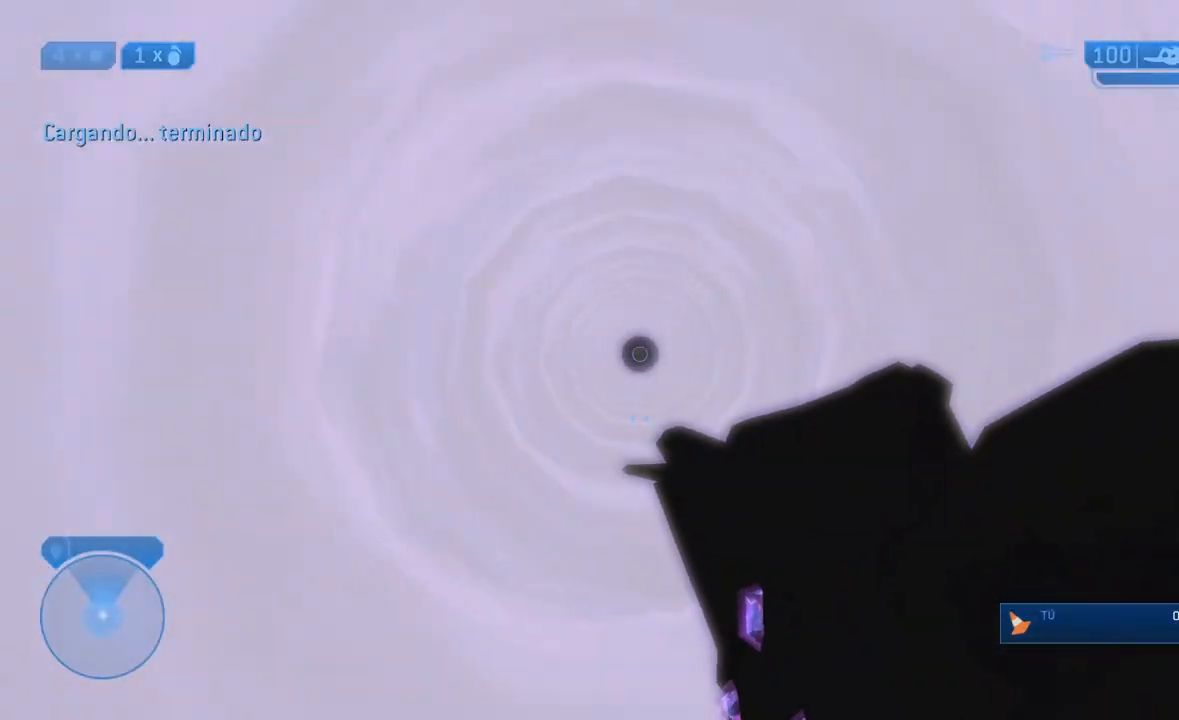
{"dt_ms": 500, "buttons": [], "left_stick": "center", "right_stick": "center", "events": [[67, "right_stick", "center"]]}
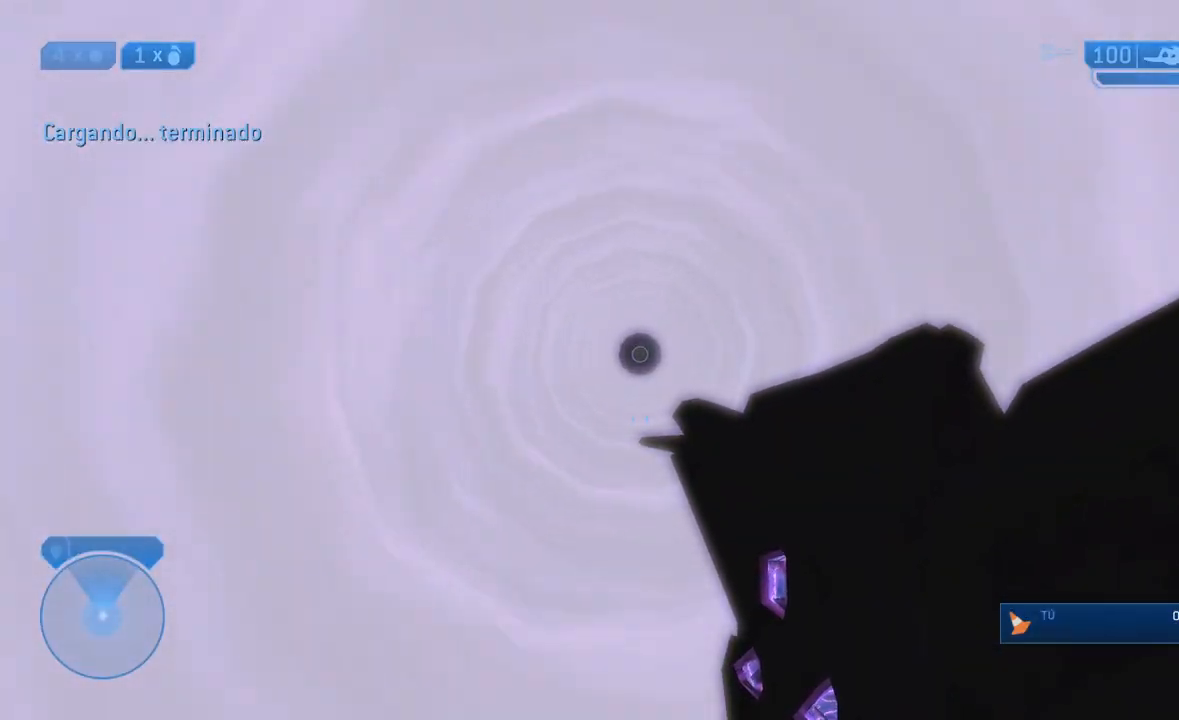
{"dt_ms": 500, "buttons": [], "left_stick": "center", "right_stick": "center", "events": []}
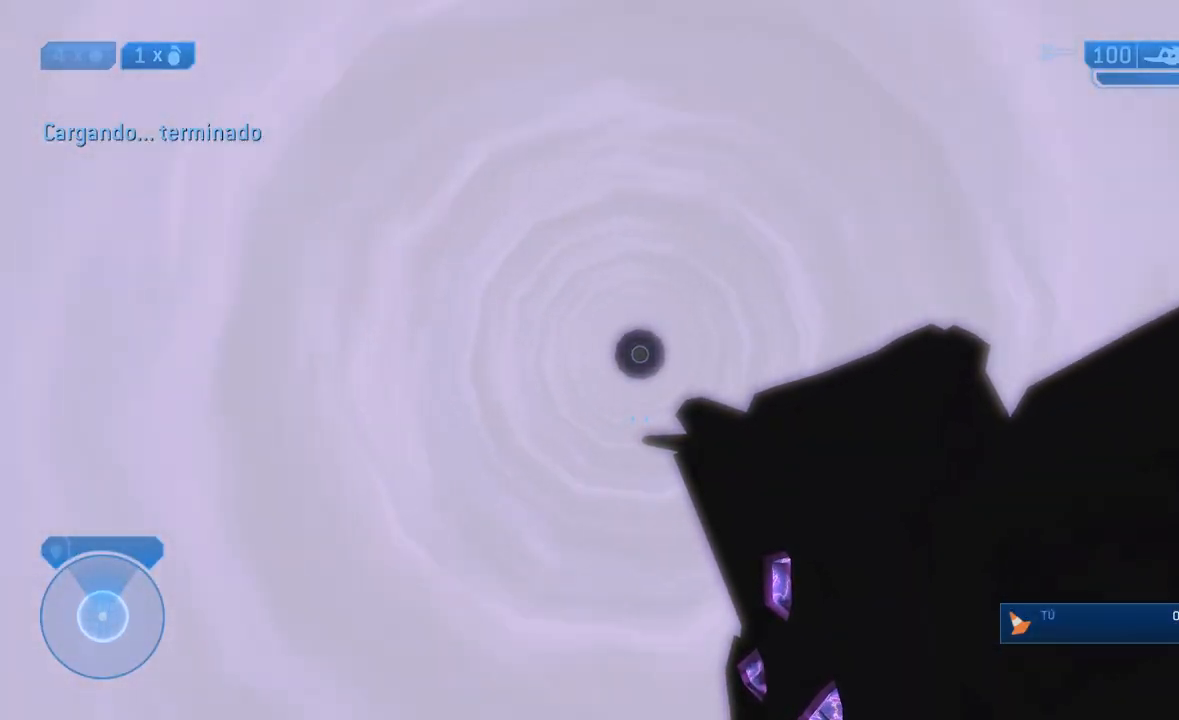
{"dt_ms": 500, "buttons": [], "left_stick": "center", "right_stick": "center", "events": [[283, "Y", "down"], [383, "Y", "up"]]}
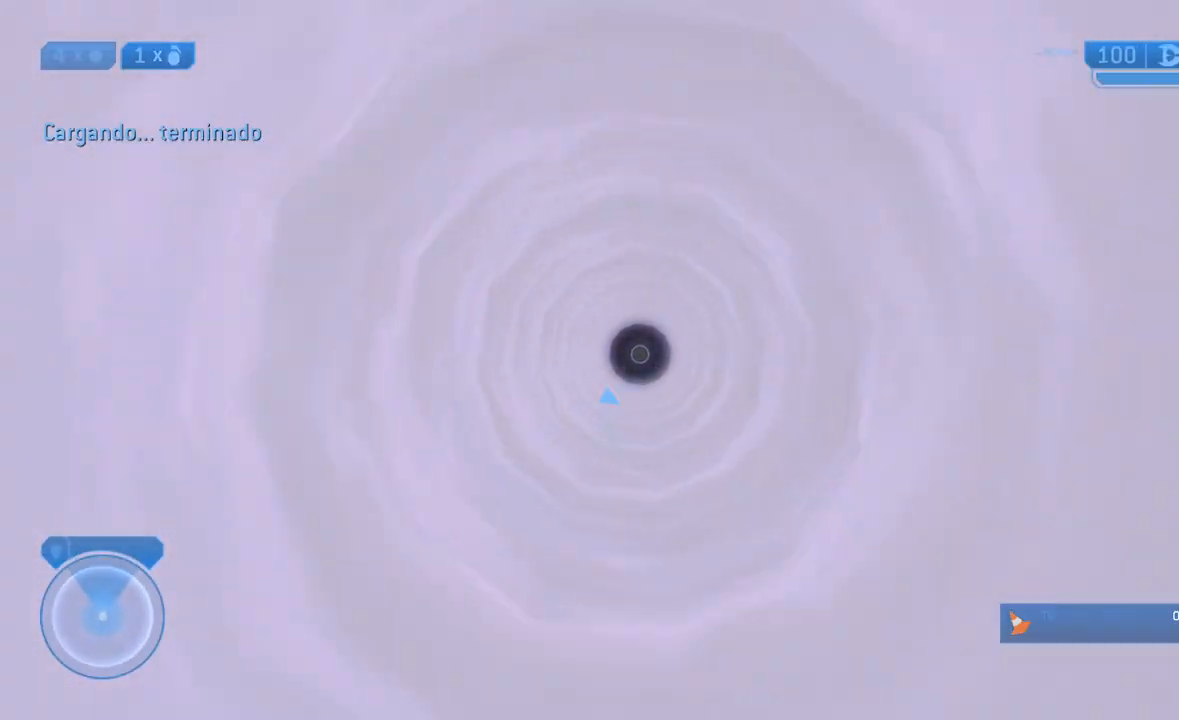
{"dt_ms": 500, "buttons": [], "left_stick": "center", "right_stick": "center", "events": []}
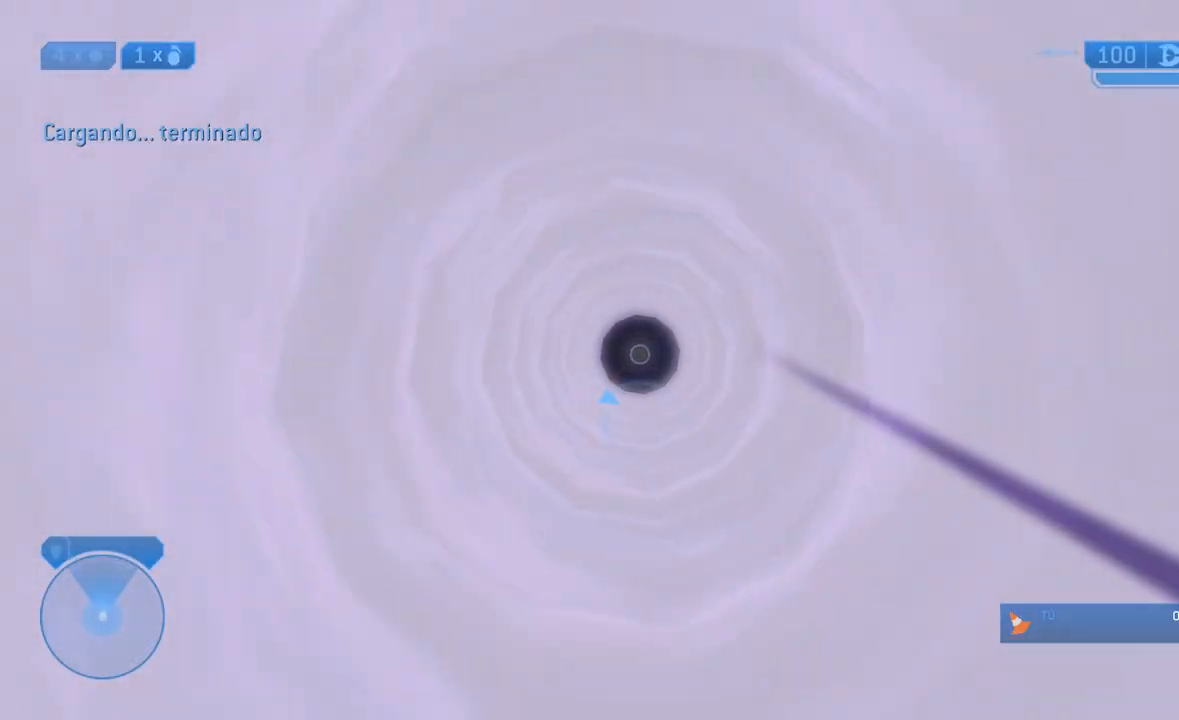
{"dt_ms": 500, "buttons": [], "left_stick": "center", "right_stick": "center", "events": [[167, "Y", "down"], [317, "Y", "up"]]}